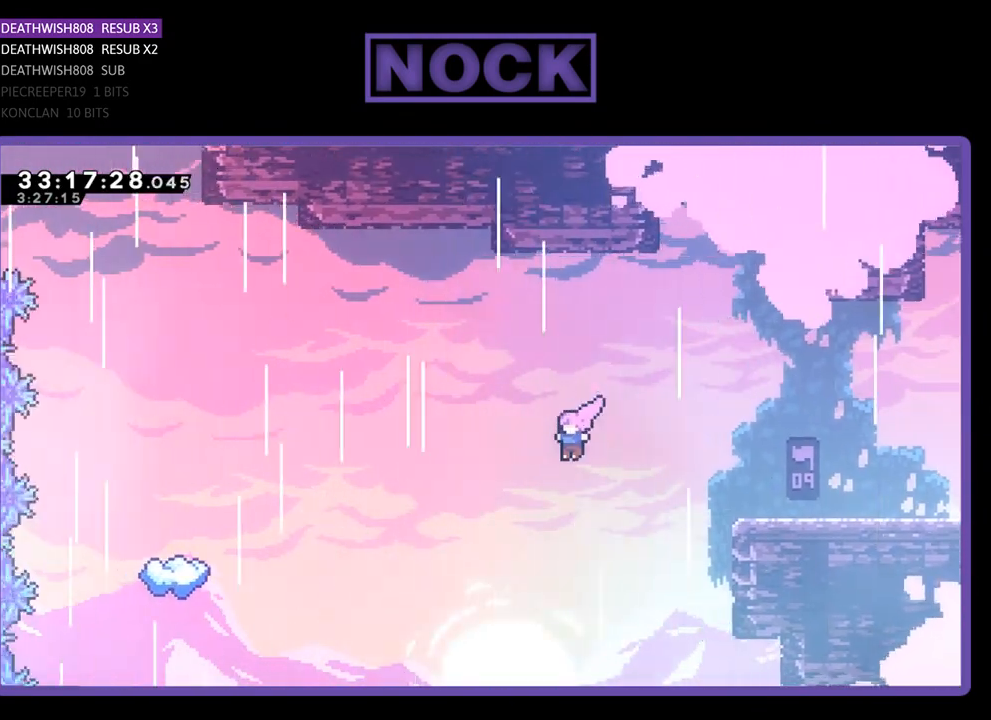
Gameplay with a controller (PlayStation layout); each line is a JSON object with the inputs held at the frame after it. "events" lists button and stick changes between this image and that frame as [ms after this image, input, new state], when the widget could be followed in between. Not read: right_stick.
{"buttons": ["CIRCLE", "R2", "DPAD_UP", "DPAD_LEFT"], "left_stick": "center", "events": [[233, "CIRCLE", "down"], [400, "CIRCLE", "up"], [433, "CIRCLE", "down"]]}
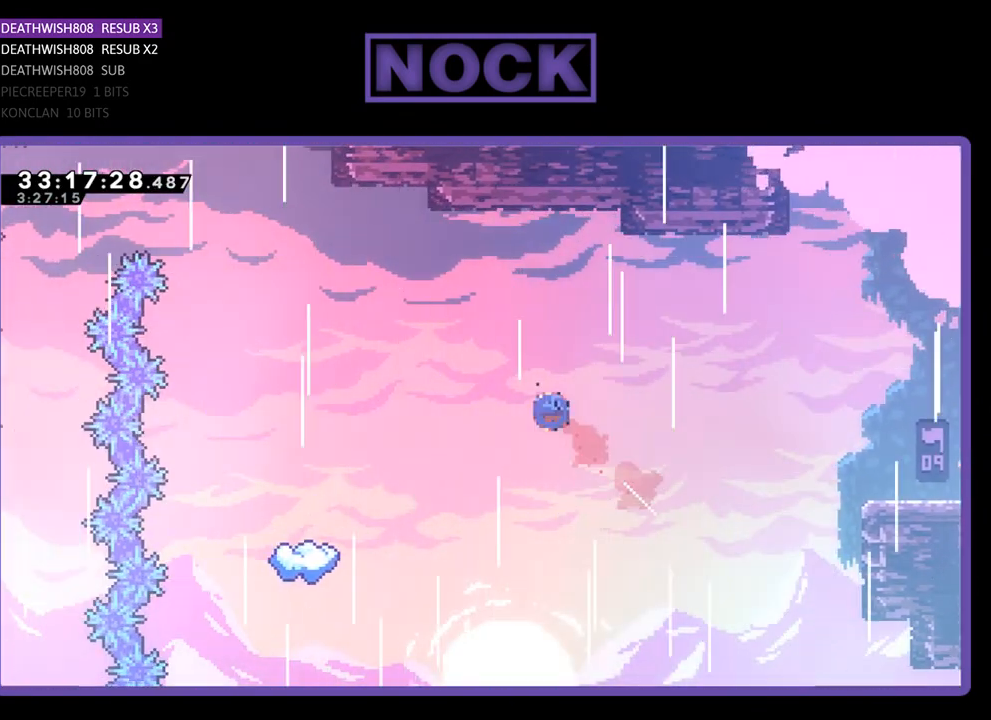
{"buttons": ["R2", "DPAD_UP", "DPAD_LEFT"], "left_stick": "center", "events": [[100, "CIRCLE", "up"]]}
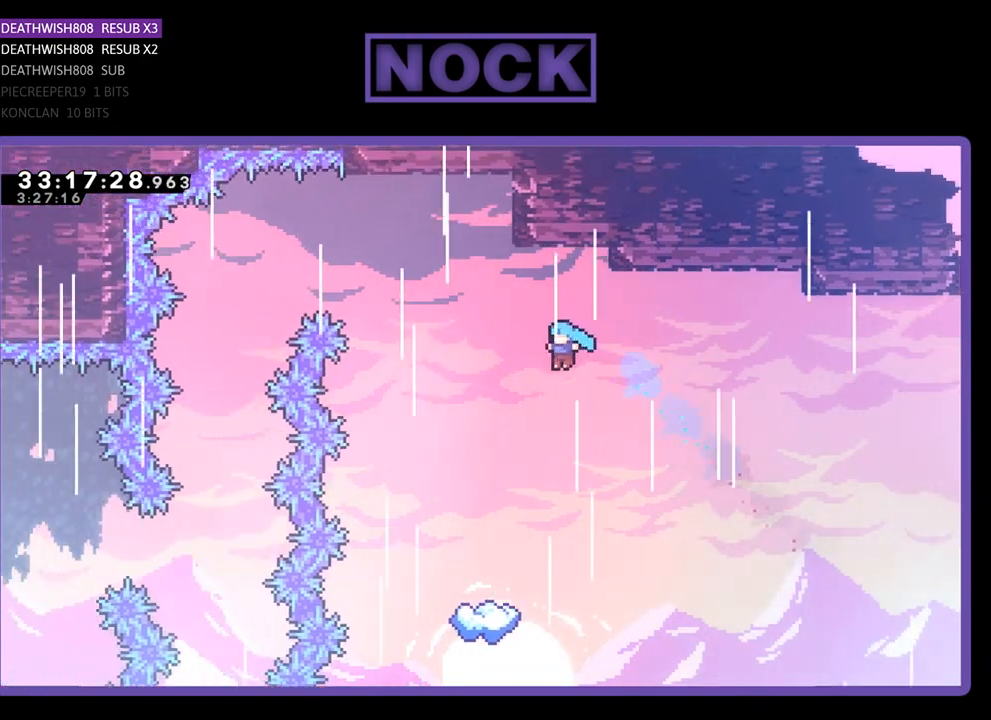
{"buttons": ["R2"], "left_stick": "center", "events": [[200, "DPAD_UP", "up"], [300, "DPAD_LEFT", "up"]]}
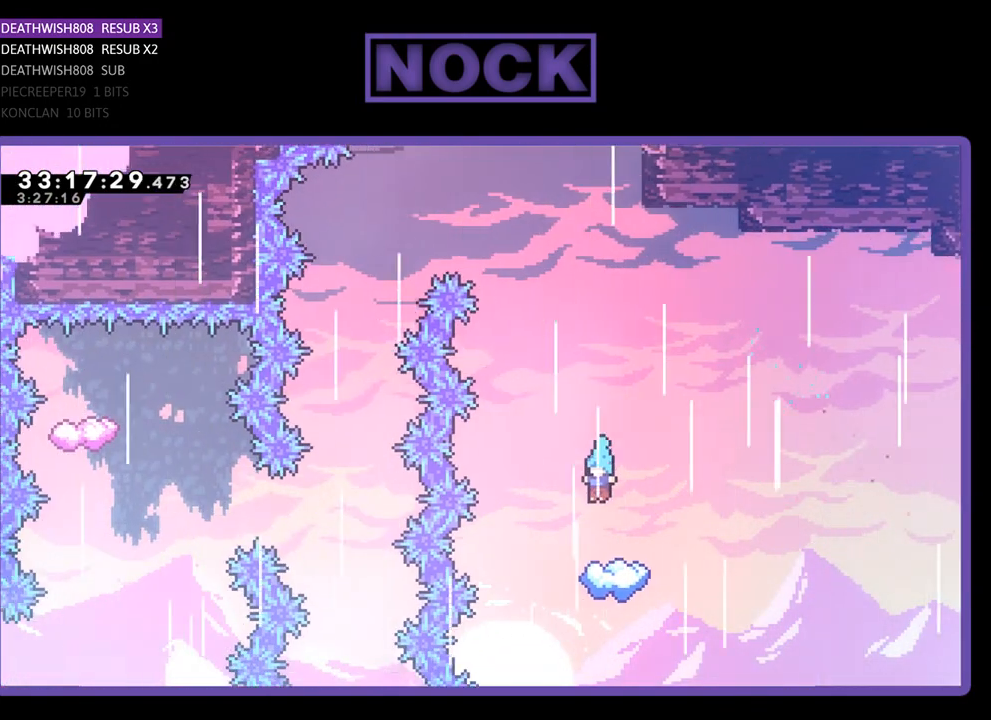
{"buttons": ["R2", "DPAD_UP"], "left_stick": "center", "events": [[67, "DPAD_LEFT", "down"], [133, "DPAD_LEFT", "up"], [467, "DPAD_UP", "down"]]}
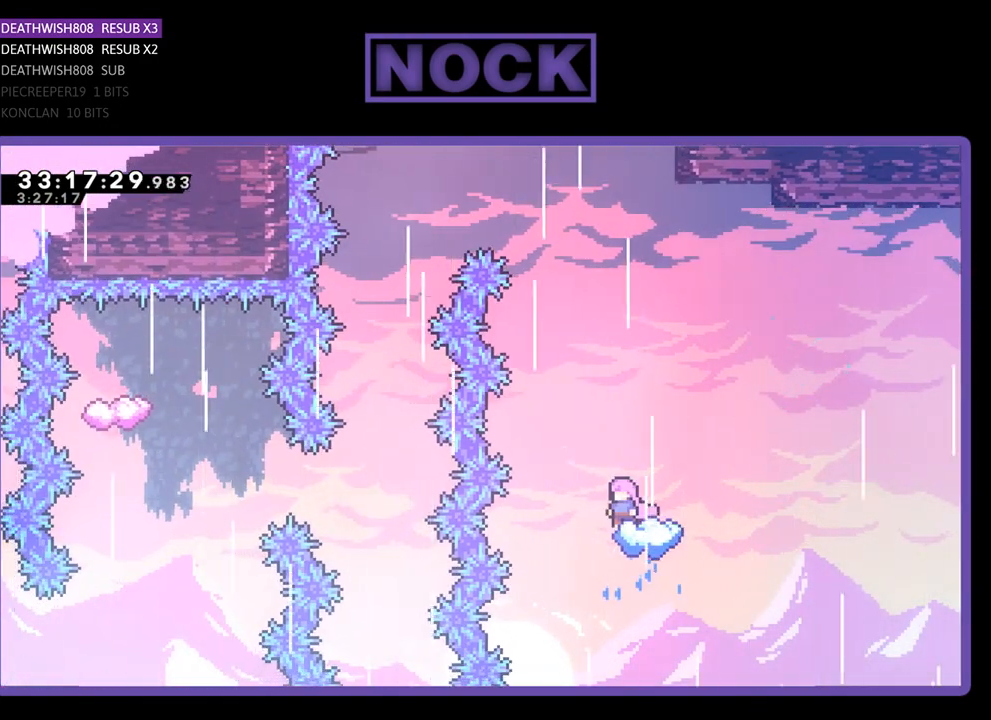
{"buttons": ["CROSS", "R2", "DPAD_UP", "DPAD_LEFT"], "left_stick": "center", "events": [[100, "CROSS", "down"], [200, "DPAD_LEFT", "down"]]}
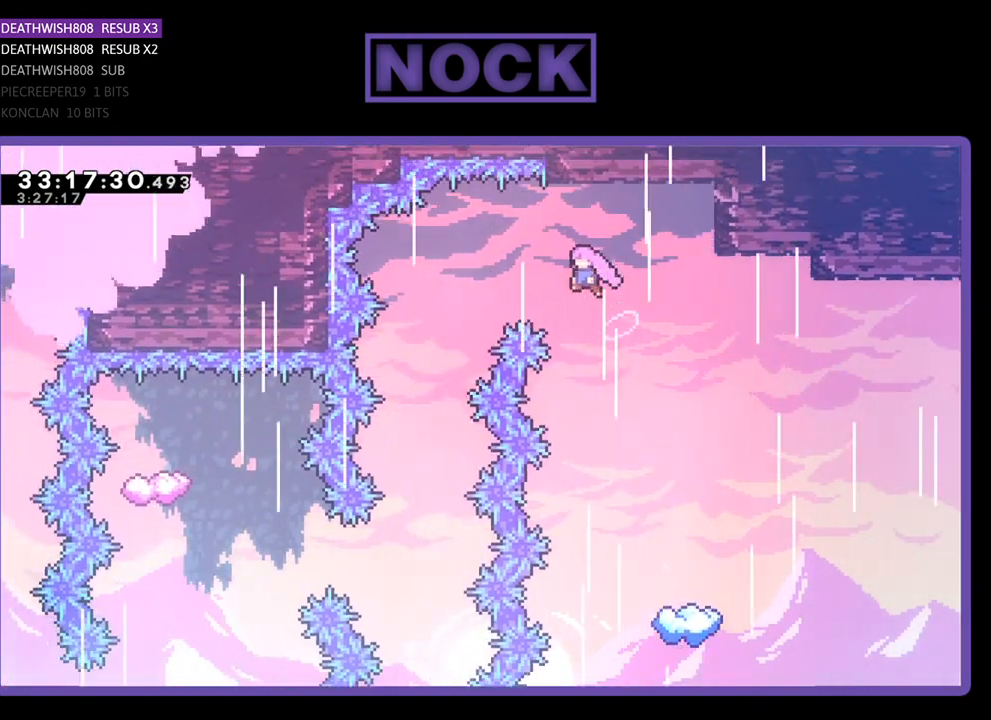
{"buttons": ["CROSS", "R2", "DPAD_LEFT"], "left_stick": "center", "events": [[500, "DPAD_UP", "up"]]}
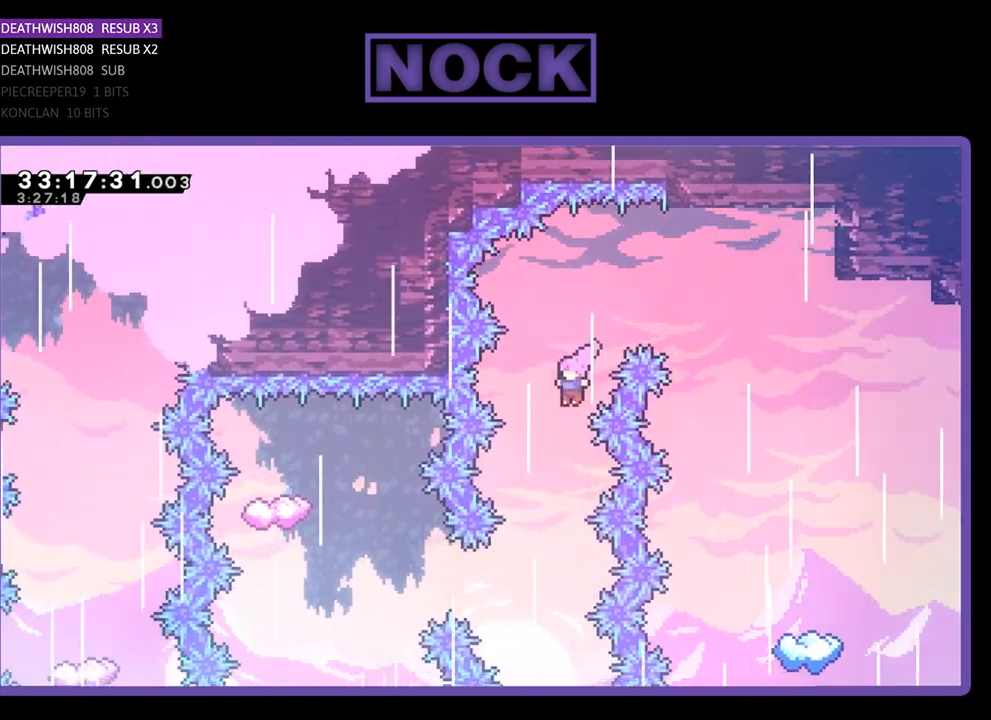
{"buttons": ["R2", "DPAD_LEFT"], "left_stick": "center", "events": [[33, "DPAD_LEFT", "up"], [100, "CROSS", "up"], [467, "DPAD_LEFT", "down"]]}
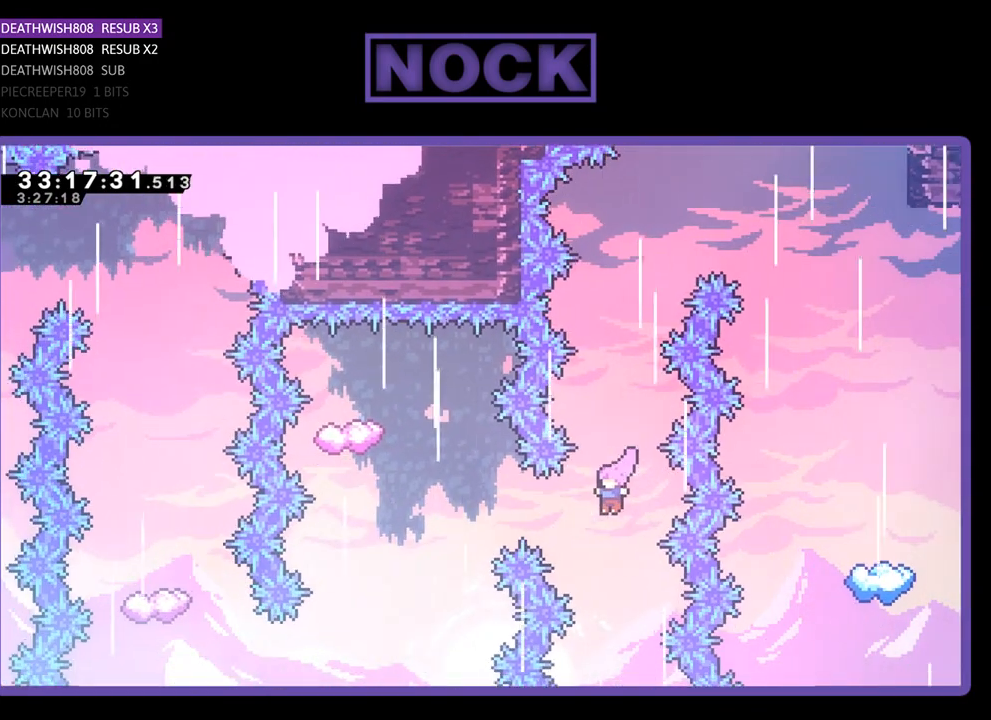
{"buttons": ["R2"], "left_stick": "center", "events": [[33, "CIRCLE", "down"], [367, "CIRCLE", "up"], [467, "DPAD_LEFT", "up"]]}
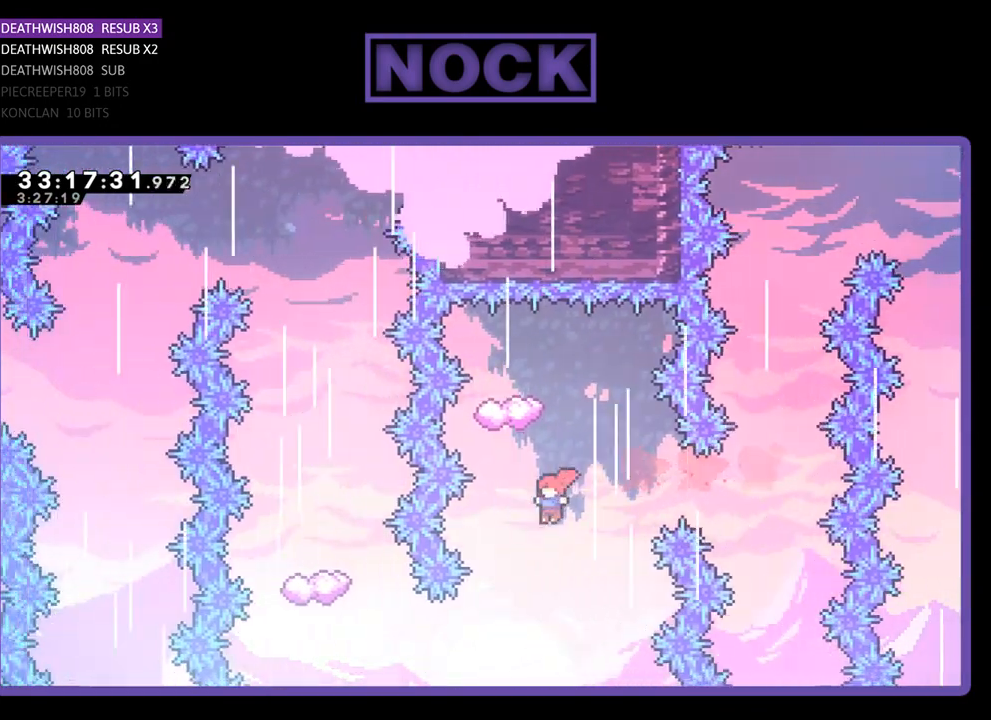
{"buttons": ["R2"], "left_stick": "center", "events": [[33, "DPAD_UP", "down"], [100, "CIRCLE", "down"], [333, "CIRCLE", "up"], [367, "DPAD_UP", "up"]]}
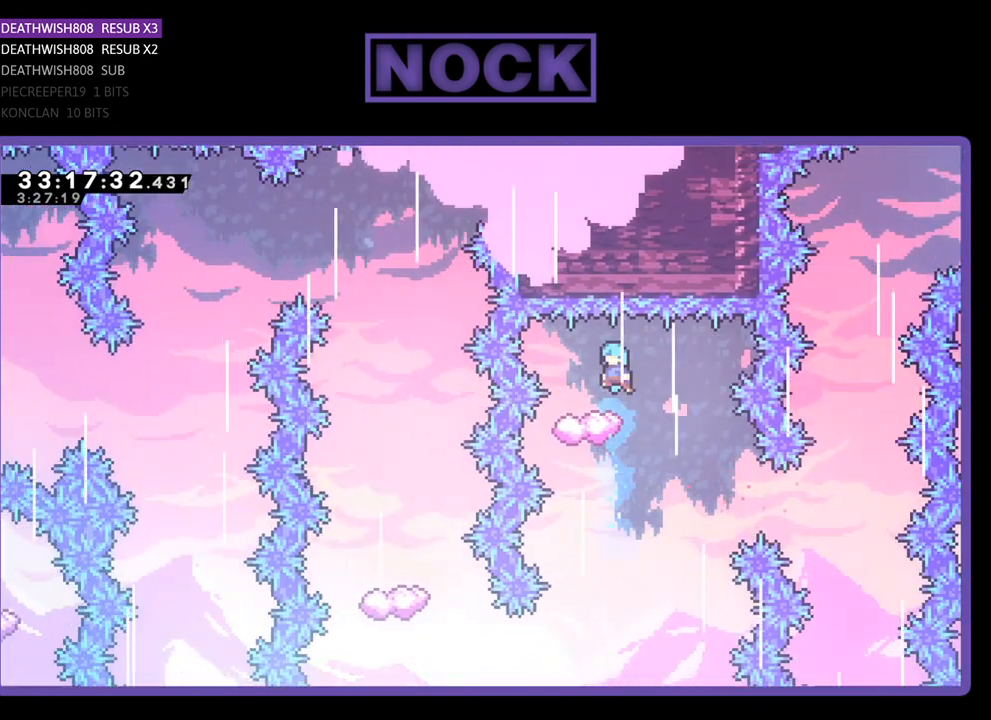
{"buttons": ["R2", "DPAD_RIGHT"], "left_stick": "center", "events": [[333, "DPAD_RIGHT", "down"]]}
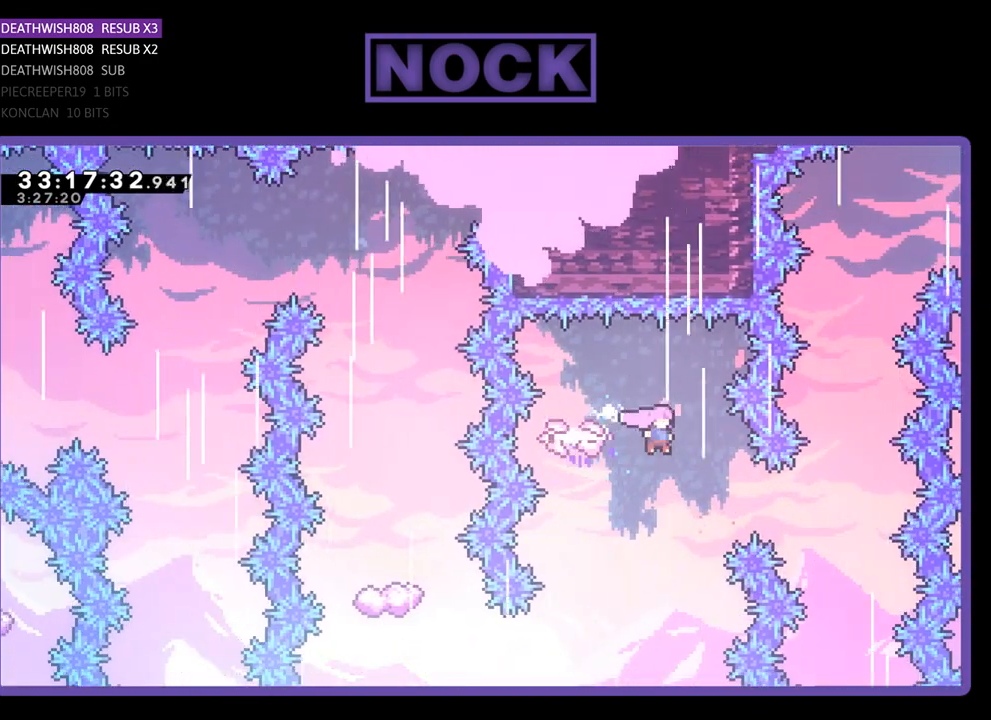
{"buttons": ["R2"], "left_stick": "center", "events": [[33, "DPAD_RIGHT", "up"], [200, "DPAD_LEFT", "down"], [467, "DPAD_LEFT", "up"]]}
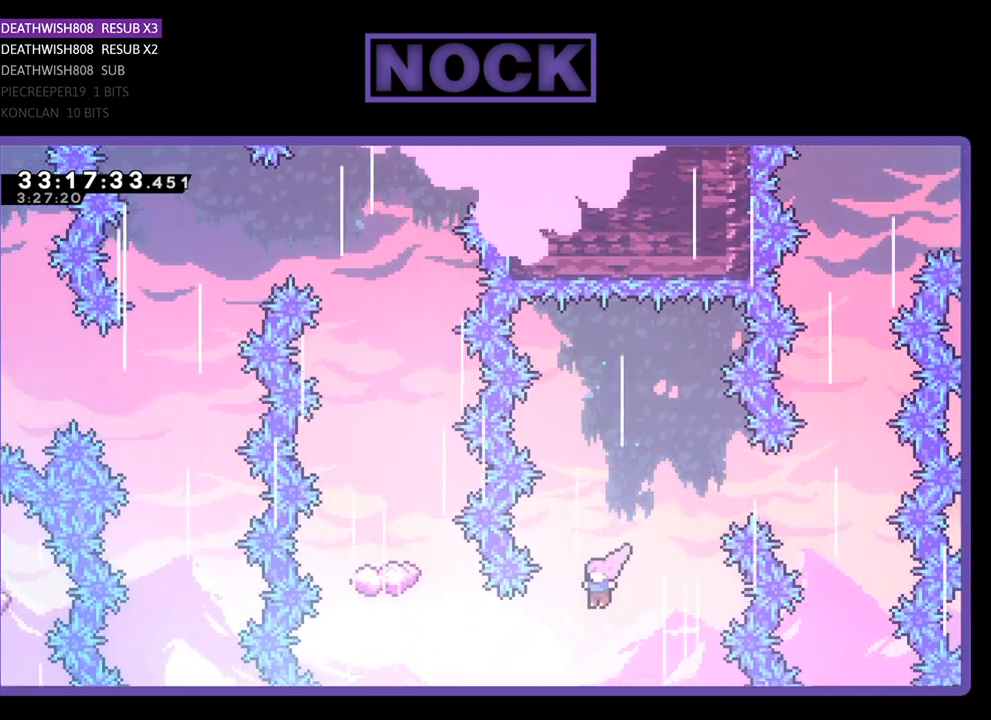
{"buttons": ["R2"], "left_stick": "center", "events": [[67, "DPAD_LEFT", "down"], [133, "CIRCLE", "down"], [400, "CIRCLE", "up"], [500, "DPAD_LEFT", "up"]]}
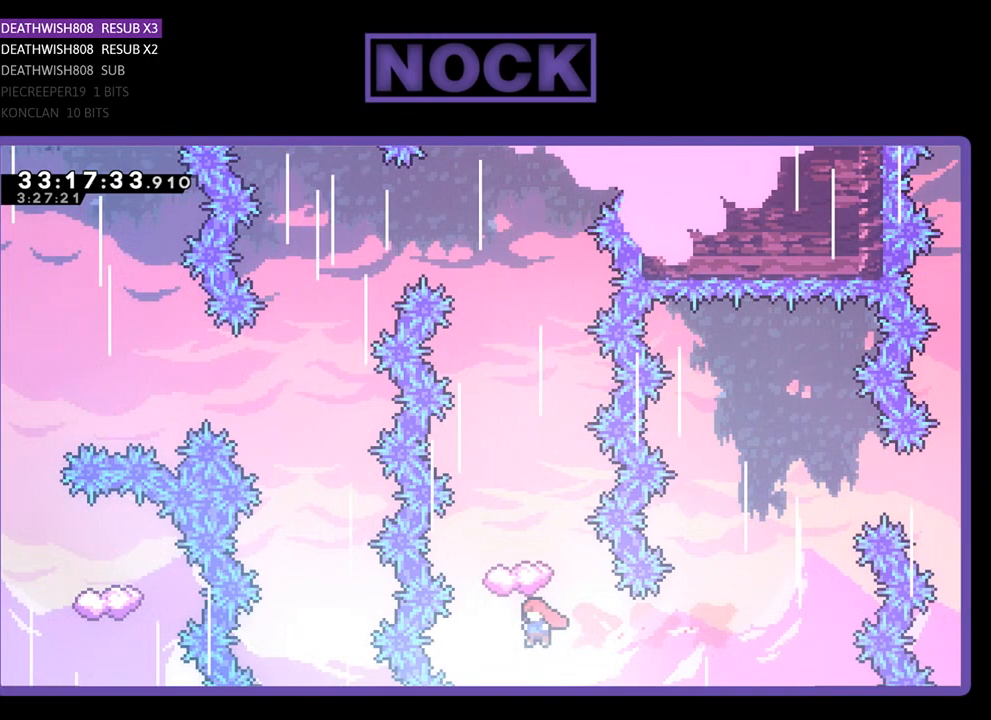
{"buttons": ["R2", "DPAD_LEFT"], "left_stick": "center", "events": [[33, "CIRCLE", "down"], [33, "DPAD_UP", "down"], [400, "CIRCLE", "up"], [400, "DPAD_UP", "up"], [500, "DPAD_LEFT", "down"]]}
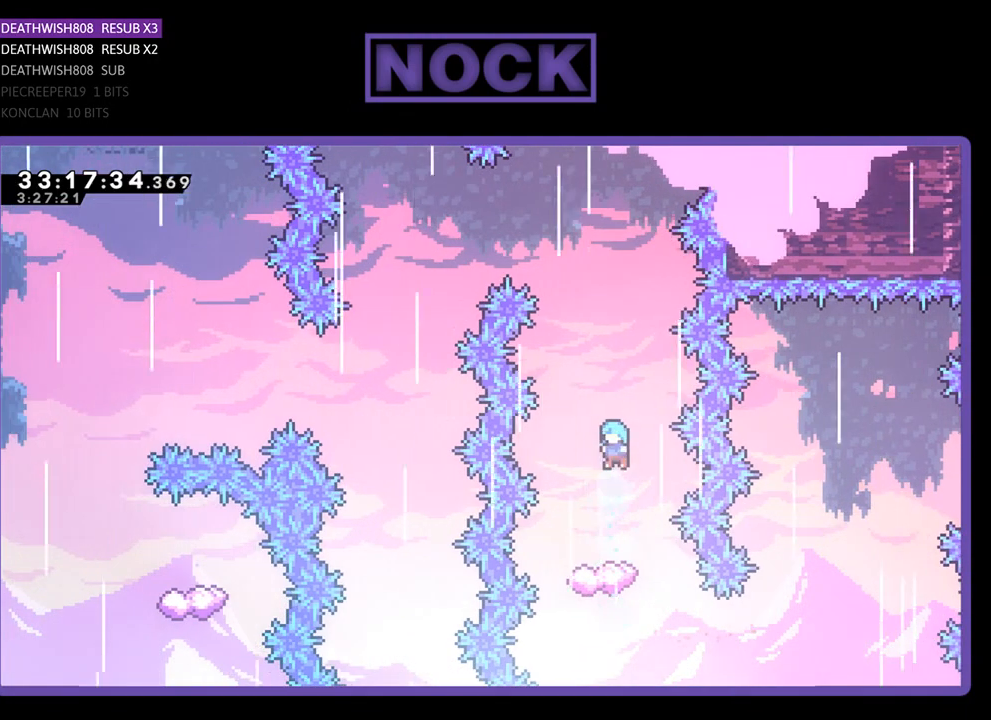
{"buttons": ["R2"], "left_stick": "center", "events": [[133, "DPAD_LEFT", "up"]]}
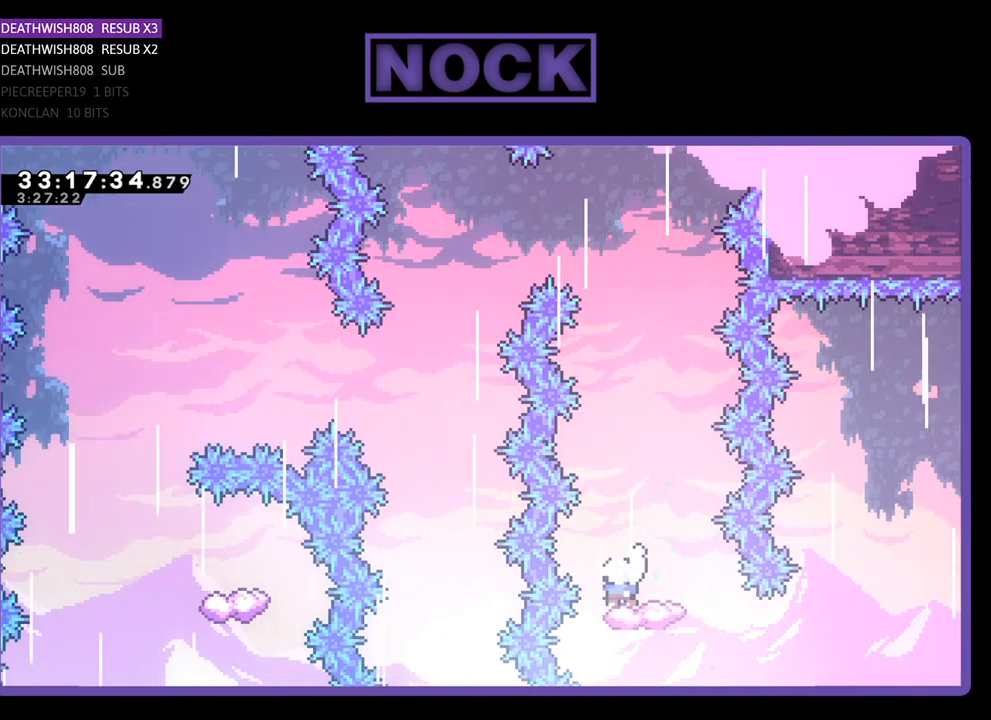
{"buttons": ["CROSS", "R2", "DPAD_UP", "DPAD_LEFT"], "left_stick": "center", "events": [[167, "DPAD_UP", "down"], [300, "CROSS", "down"], [433, "DPAD_LEFT", "down"]]}
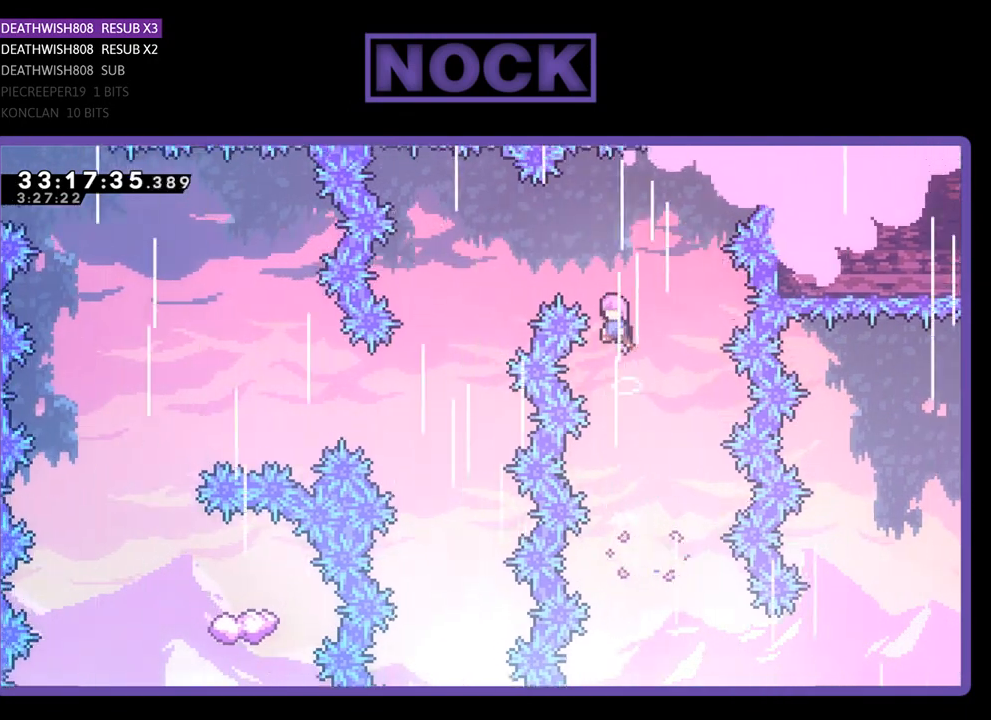
{"buttons": ["CROSS", "R2", "DPAD_UP", "DPAD_LEFT"], "left_stick": "center", "events": []}
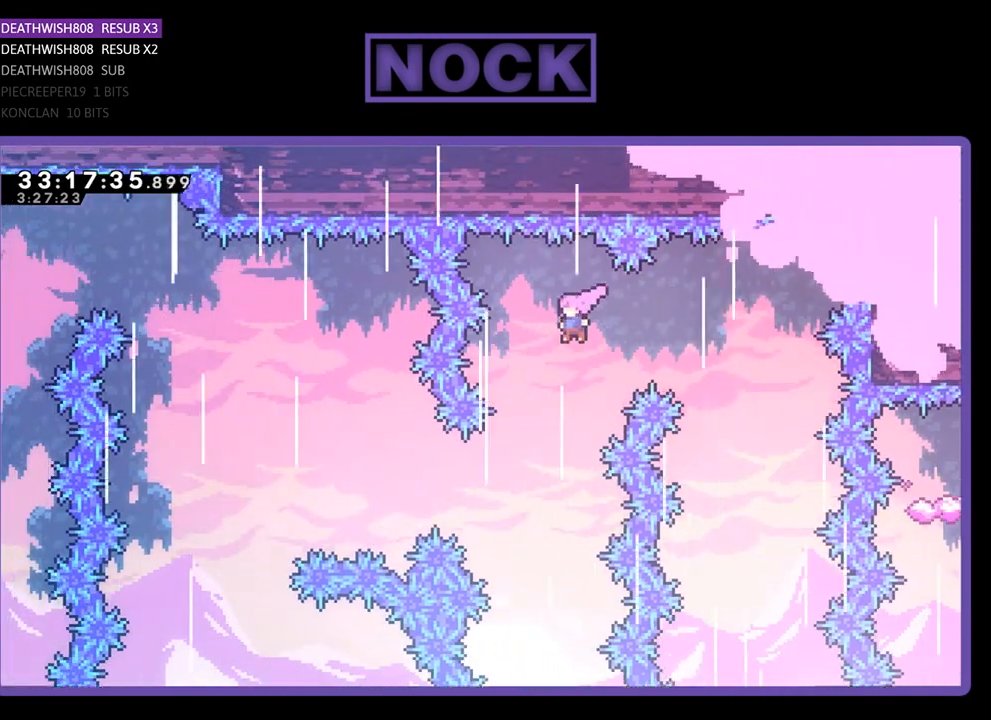
{"buttons": ["CIRCLE", "R2", "DPAD_LEFT"], "left_stick": "center", "events": [[33, "CROSS", "up"], [67, "DPAD_LEFT", "up"], [67, "DPAD_UP", "up"], [233, "DPAD_LEFT", "down"], [500, "CIRCLE", "down"]]}
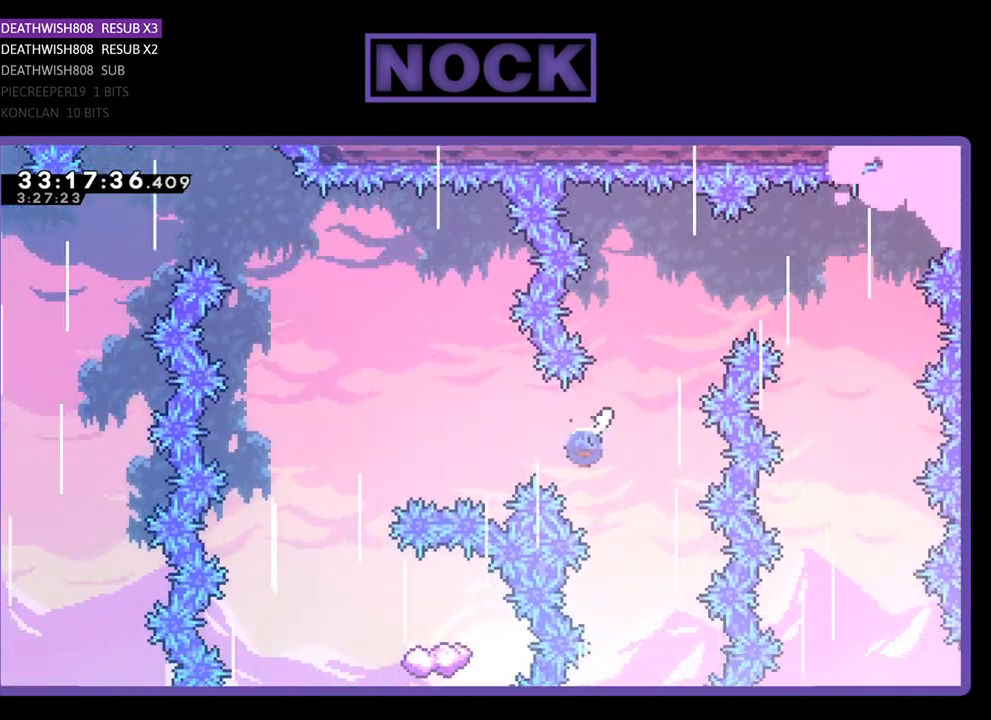
{"buttons": ["CIRCLE", "R2"], "left_stick": "center", "events": [[500, "DPAD_LEFT", "up"]]}
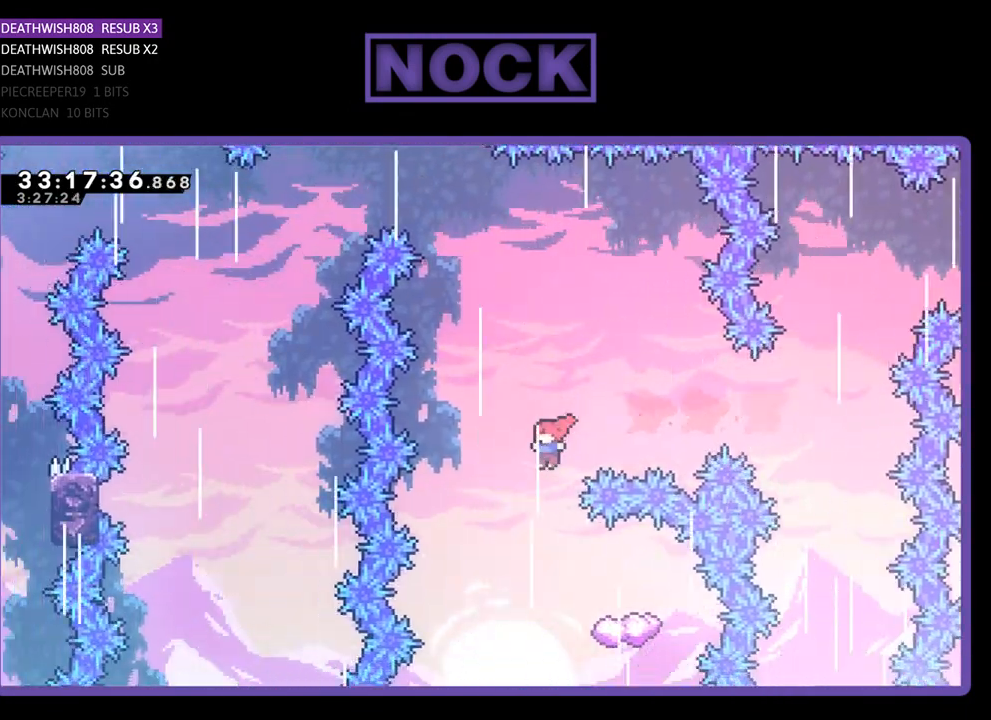
{"buttons": ["R2"], "left_stick": "center", "events": [[67, "CIRCLE", "up"], [133, "DPAD_RIGHT", "down"], [433, "DPAD_UP", "down"], [467, "DPAD_RIGHT", "up"], [500, "DPAD_UP", "up"]]}
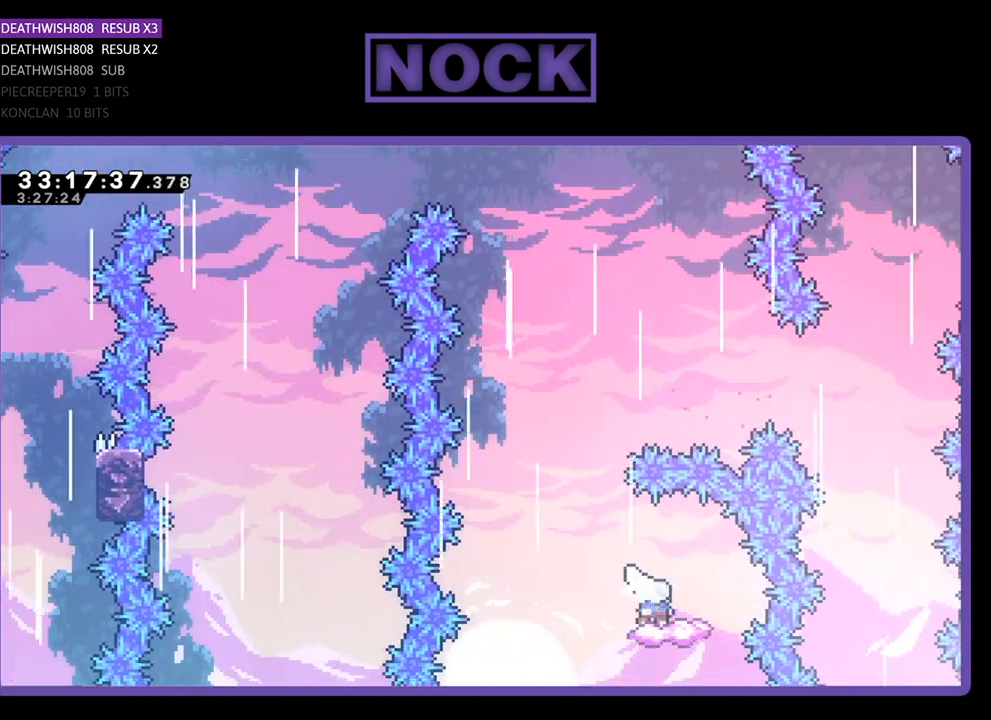
{"buttons": ["CROSS", "R2", "DPAD_UP"], "left_stick": "center", "events": [[33, "DPAD_LEFT", "down"], [233, "DPAD_UP", "down"], [267, "DPAD_LEFT", "up"], [300, "CROSS", "down"]]}
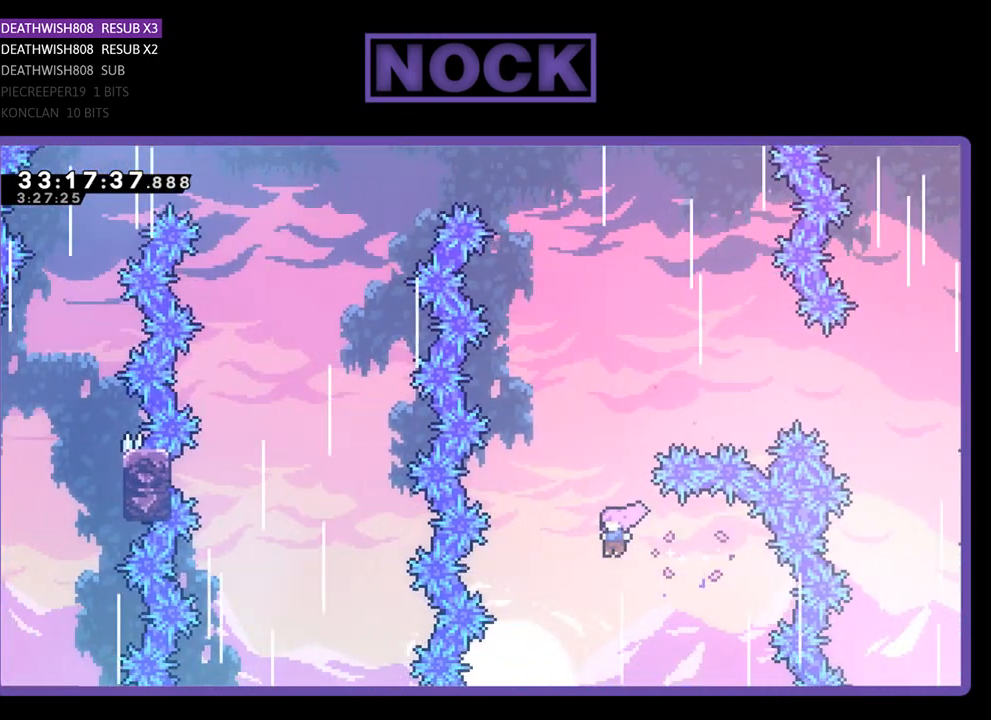
{"buttons": ["CIRCLE", "R2", "DPAD_UP"], "left_stick": "center", "events": [[233, "CROSS", "up"], [400, "CIRCLE", "down"]]}
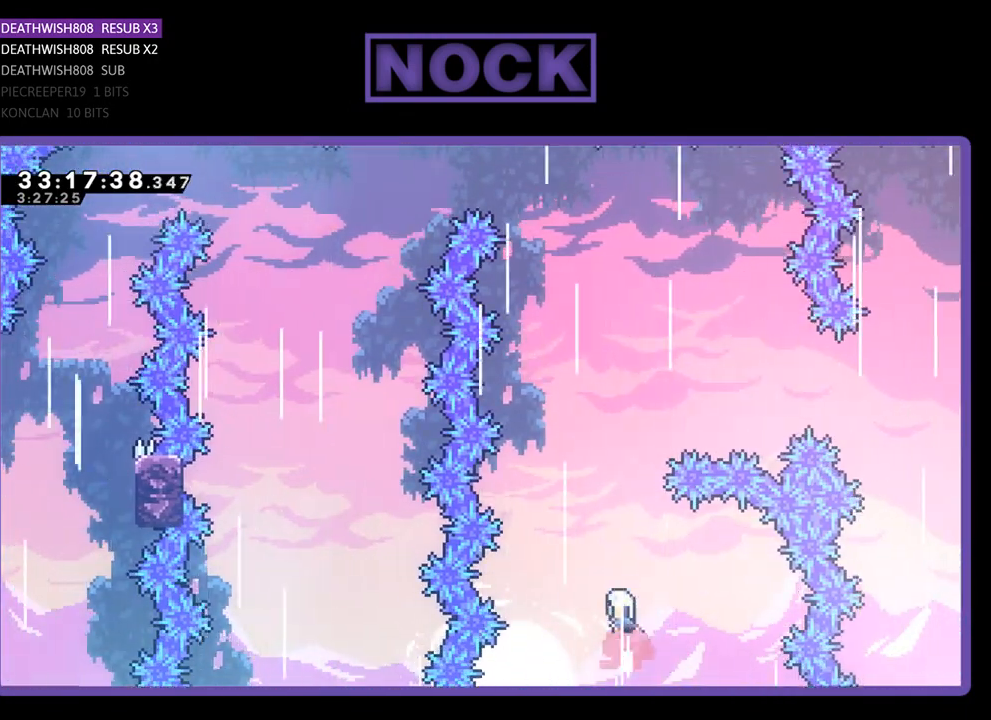
{"buttons": ["R2"], "left_stick": "center", "events": [[333, "CIRCLE", "up"], [367, "DPAD_UP", "up"]]}
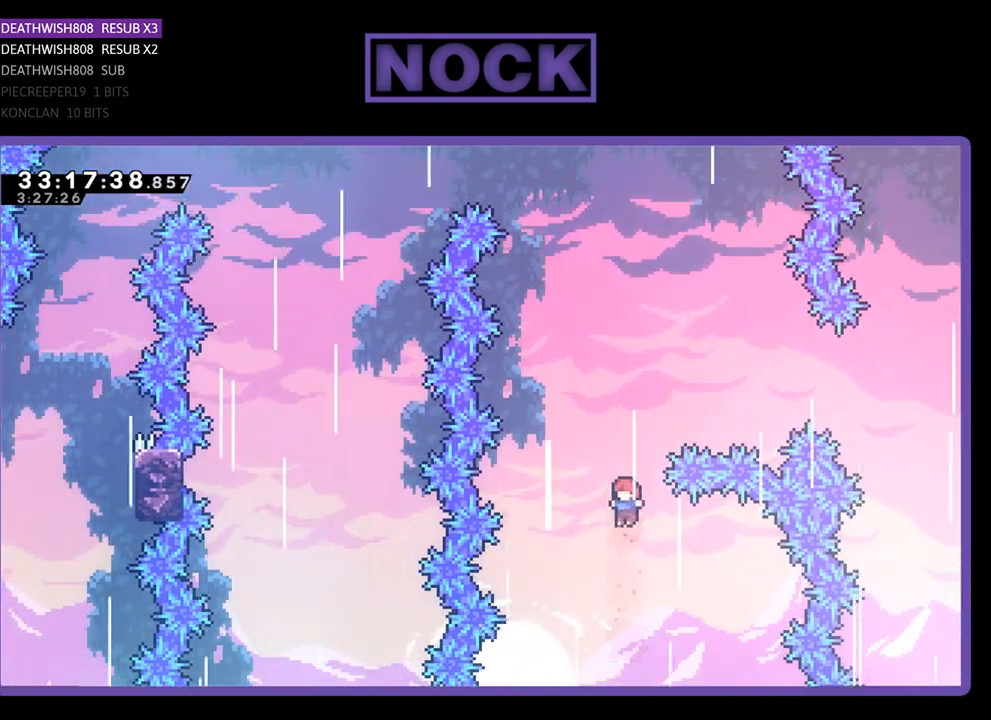
{"buttons": ["CIRCLE", "R2", "DPAD_UP"], "left_stick": "center", "events": [[33, "DPAD_UP", "down"], [267, "CIRCLE", "down"]]}
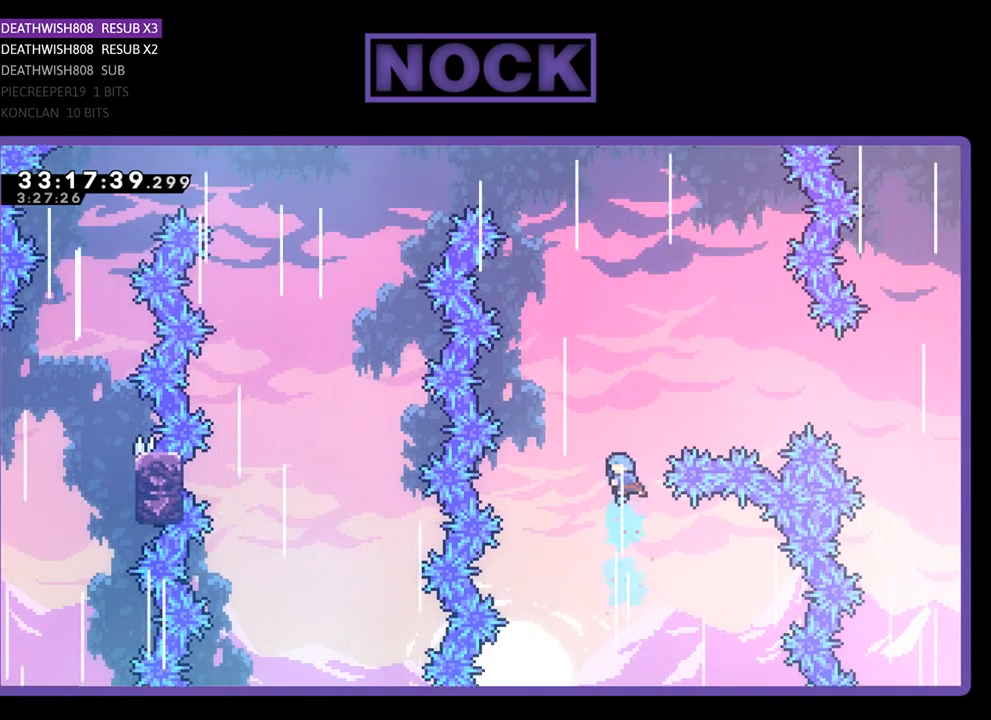
{"buttons": ["R2"], "left_stick": "center", "events": [[267, "DPAD_RIGHT", "down"], [433, "DPAD_RIGHT", "up"], [433, "DPAD_UP", "up"], [500, "CIRCLE", "up"]]}
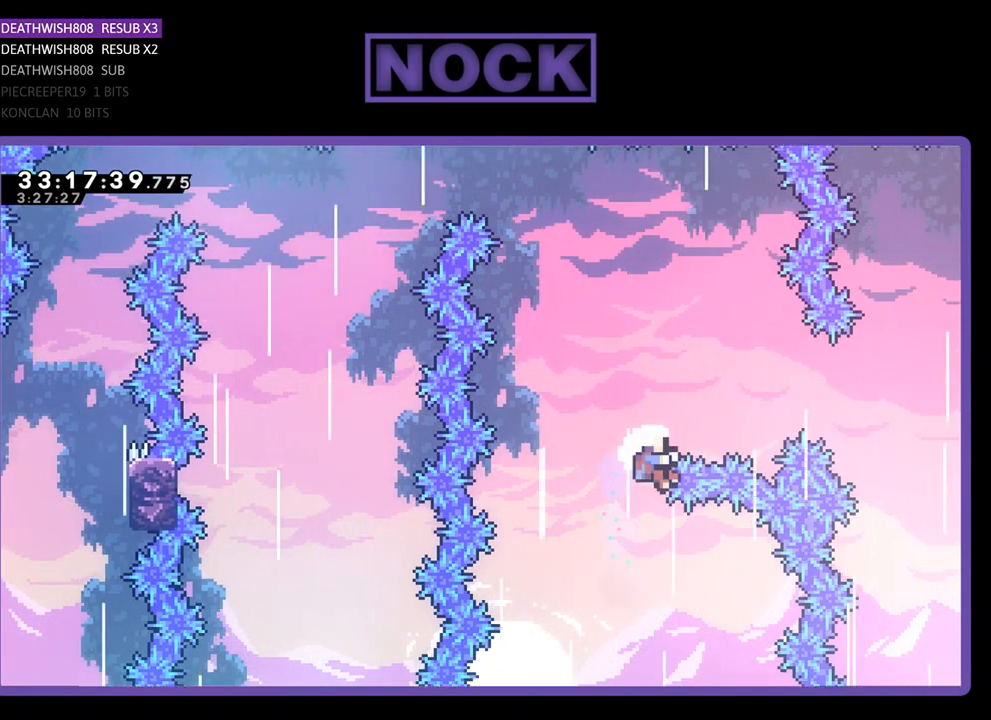
{"buttons": [], "left_stick": "center", "events": [[200, "DPAD_RIGHT", "down"], [333, "DPAD_RIGHT", "up"], [433, "R2", "up"]]}
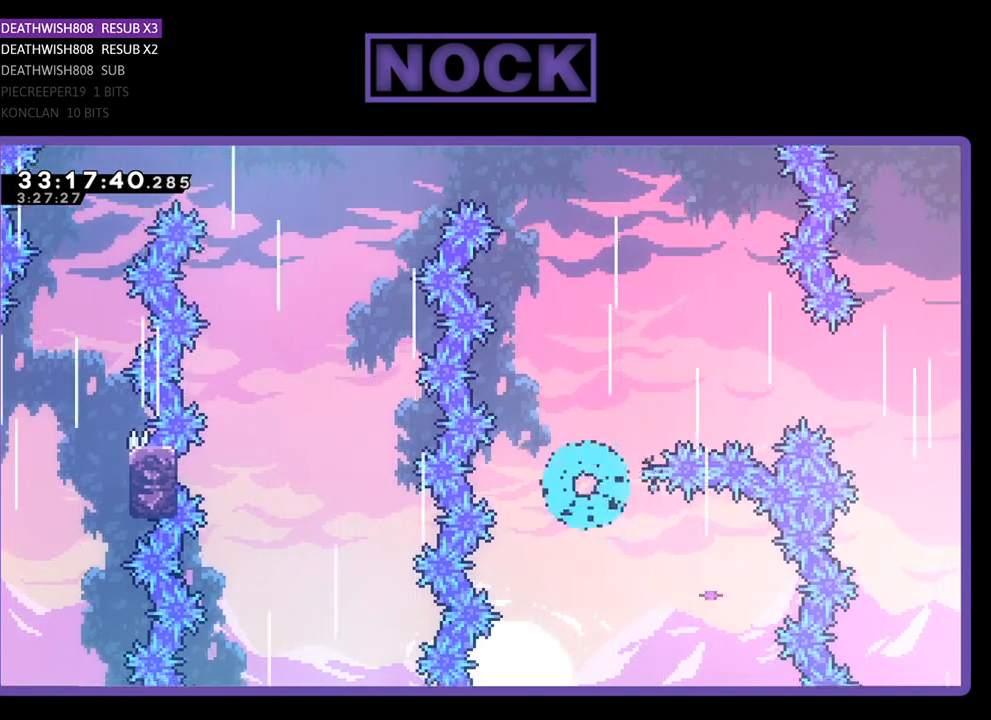
{"buttons": [], "left_stick": "center", "events": []}
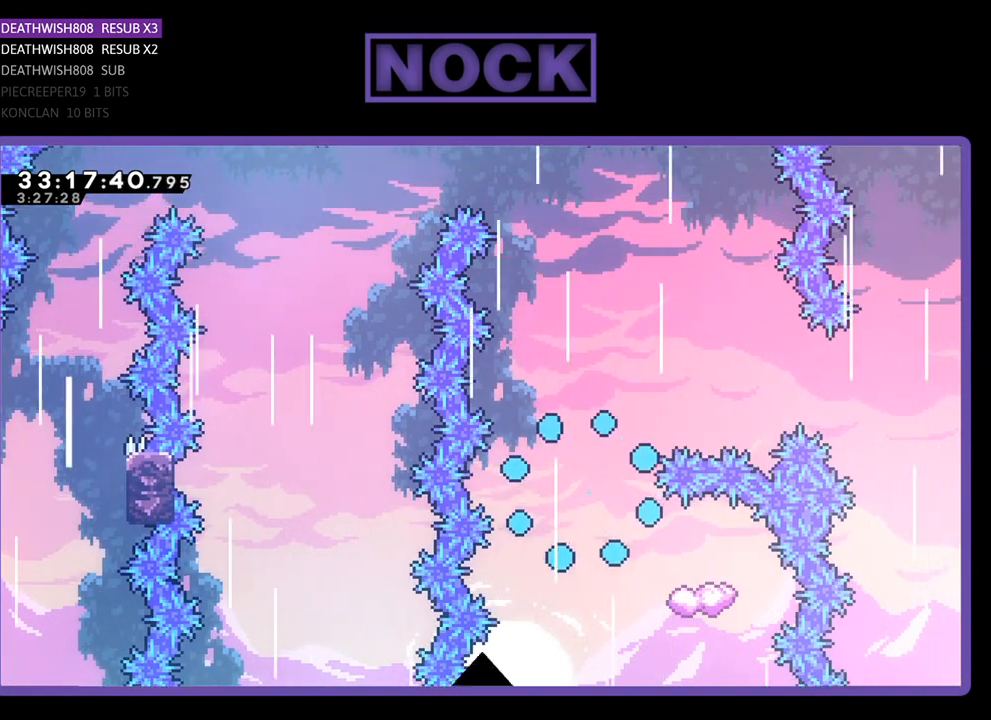
{"buttons": [], "left_stick": "center", "events": []}
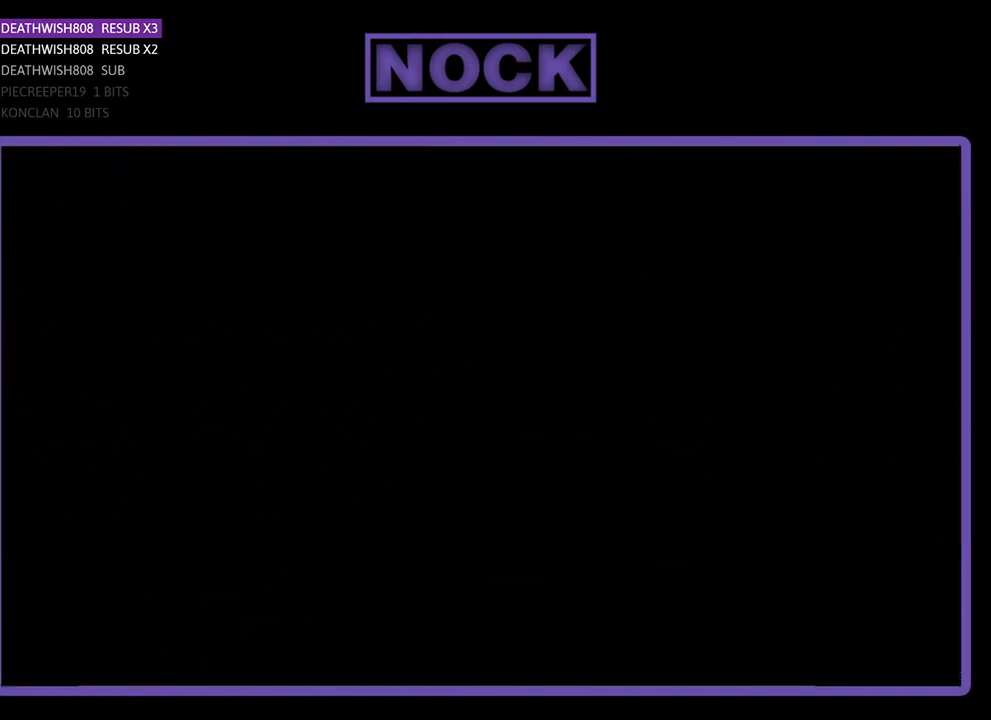
{"buttons": ["R2", "DPAD_RIGHT"], "left_stick": "center", "events": [[233, "R2", "down"], [400, "DPAD_RIGHT", "down"]]}
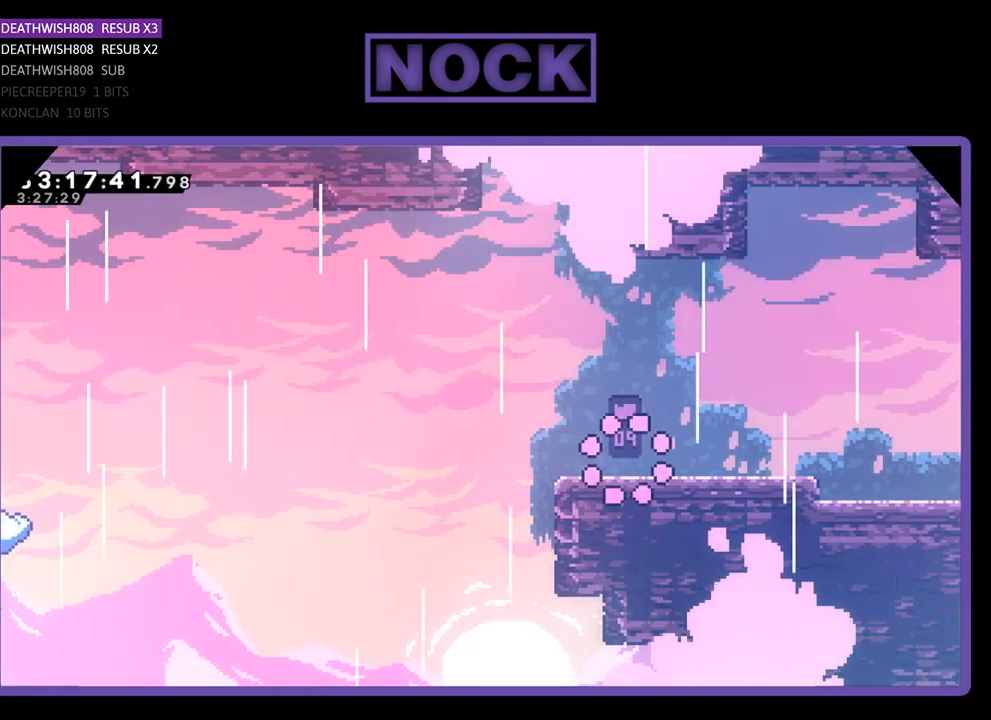
{"buttons": ["CROSS", "R2", "DPAD_LEFT"], "left_stick": "center", "events": [[100, "DPAD_RIGHT", "up"], [100, "DPAD_UP", "down"], [133, "DPAD_LEFT", "down"], [133, "DPAD_UP", "up"], [433, "CROSS", "down"]]}
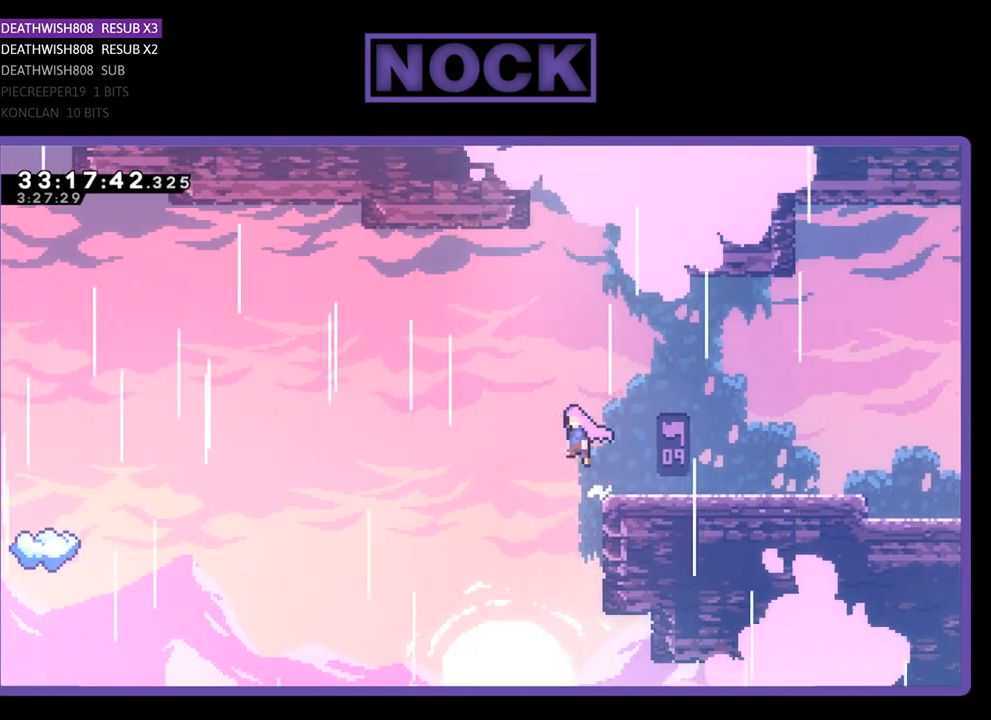
{"buttons": ["R2", "DPAD_LEFT"], "left_stick": "center", "events": [[167, "CROSS", "up"]]}